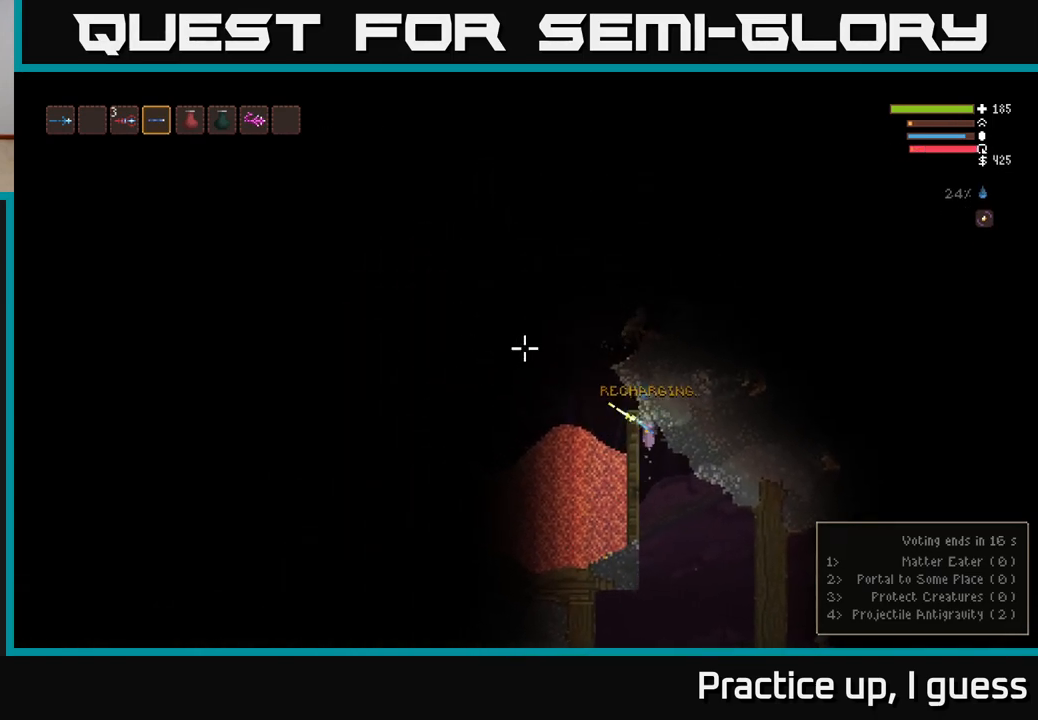
Gameplay with a controller (Xbox layout); each line is a JSON object with the inputs held at the frame after it. "events" lists button and stick changes between this image and that frame as [ms after this image, input, new state], when the widget could be followed in between.
{"buttons": [], "left_stick": "right", "right_stick": "right", "events": [[83, "L2", "up"], [83, "R2", "up"], [167, "left_stick", "center"], [400, "left_stick", "right"], [467, "right_stick", "right"]]}
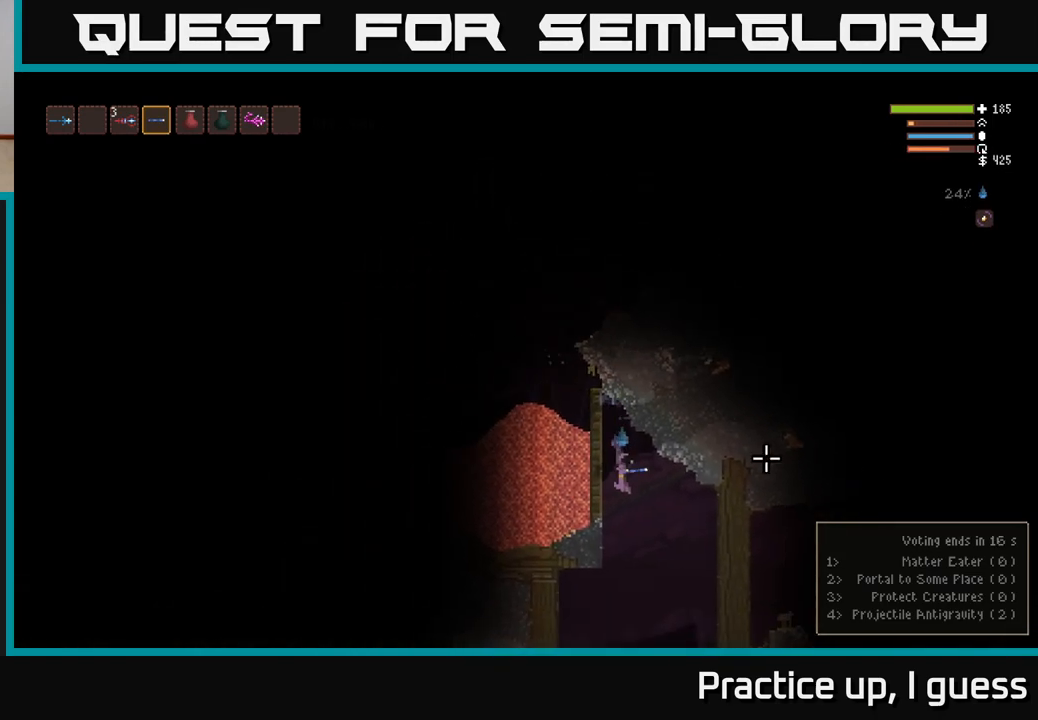
{"buttons": [], "left_stick": "left", "right_stick": "right", "events": [[217, "left_stick", "center"], [283, "left_stick", "left"]]}
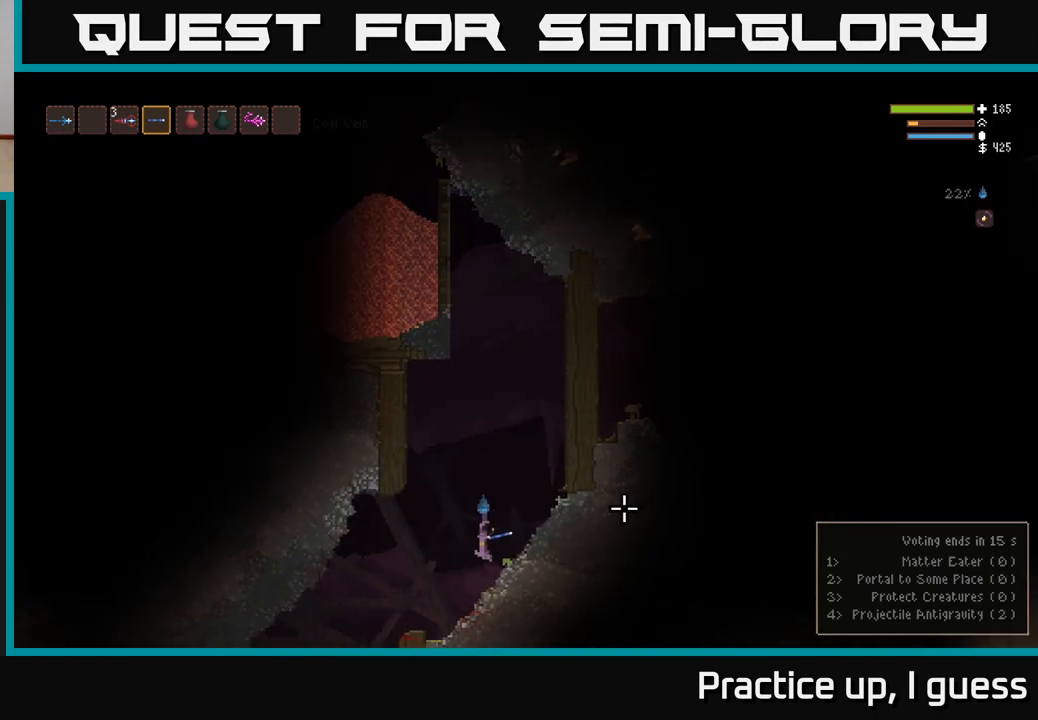
{"buttons": [], "left_stick": "left", "right_stick": "right", "events": []}
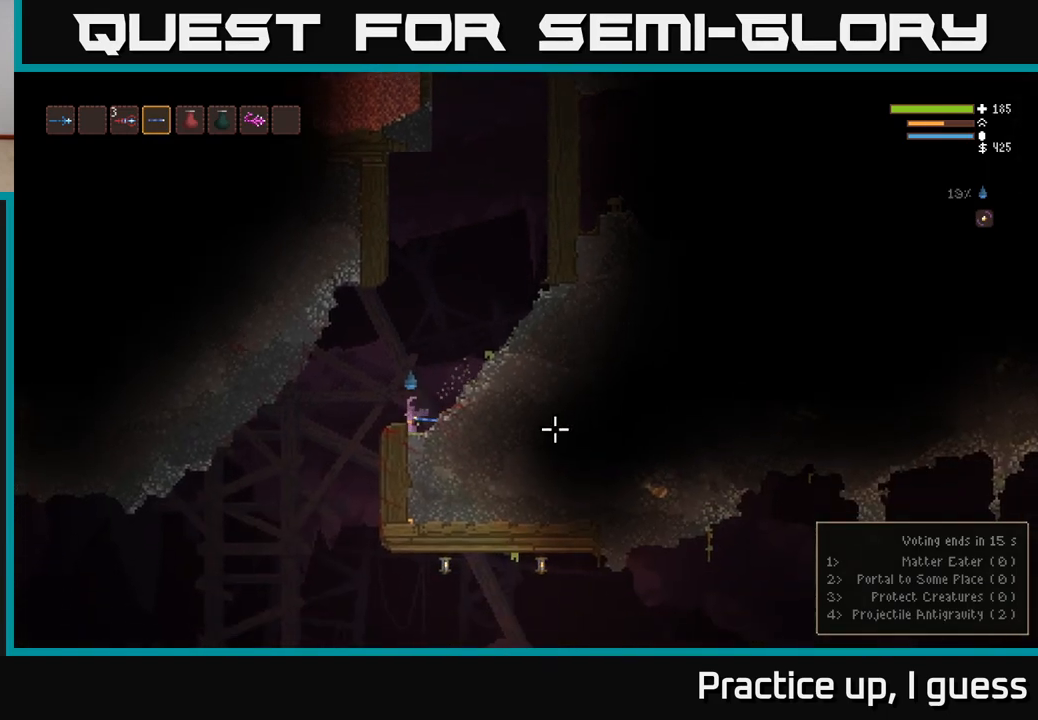
{"buttons": ["L2"], "left_stick": "right", "right_stick": "right", "events": [[267, "L2", "down"], [267, "left_stick", "up-left"], [417, "left_stick", "center"], [483, "L2", "up"], [483, "left_stick", "right"], [500, "L2", "down"]]}
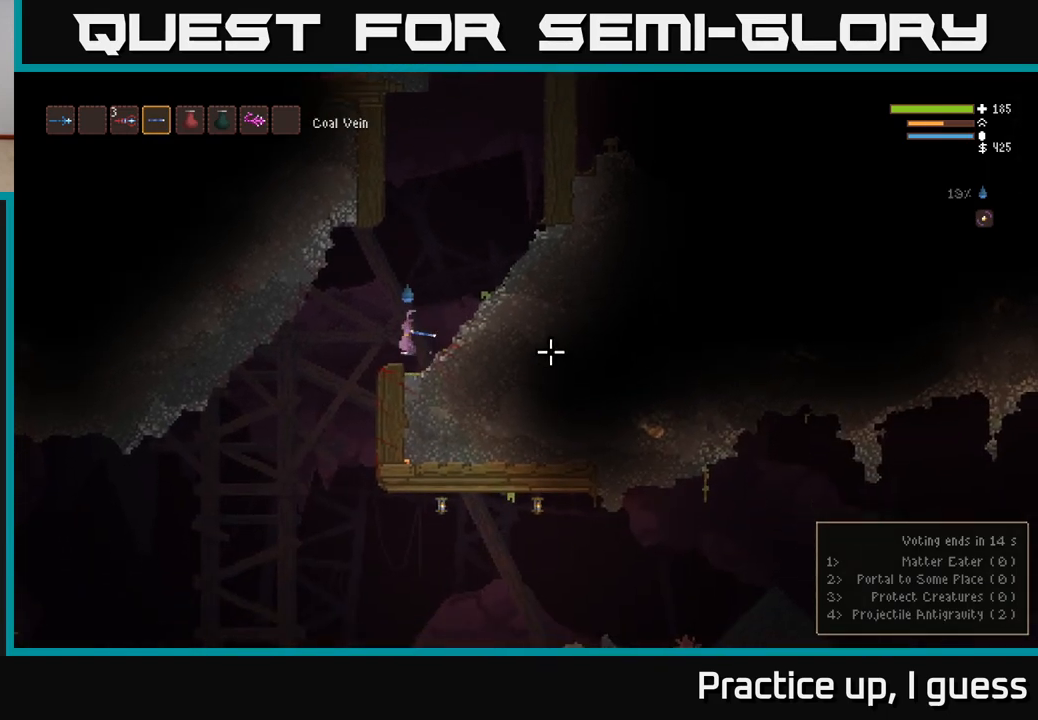
{"buttons": [], "left_stick": "left", "right_stick": "right", "events": [[50, "L2", "up"], [150, "left_stick", "left"]]}
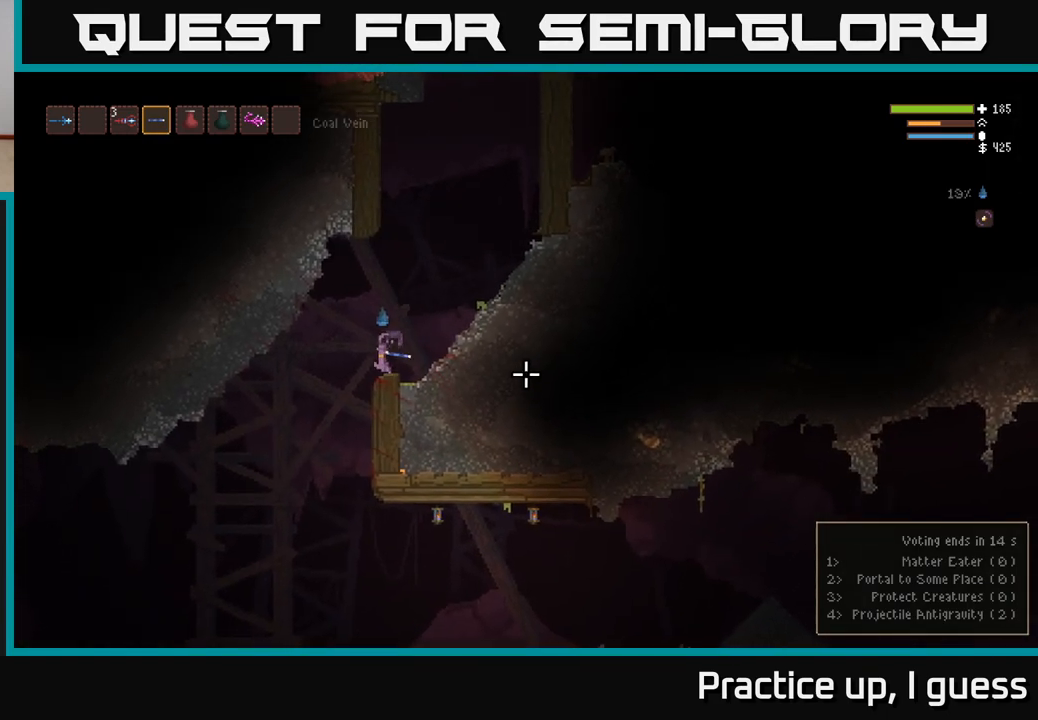
{"buttons": [], "left_stick": "right", "right_stick": "right", "events": [[333, "left_stick", "center"], [400, "left_stick", "right"]]}
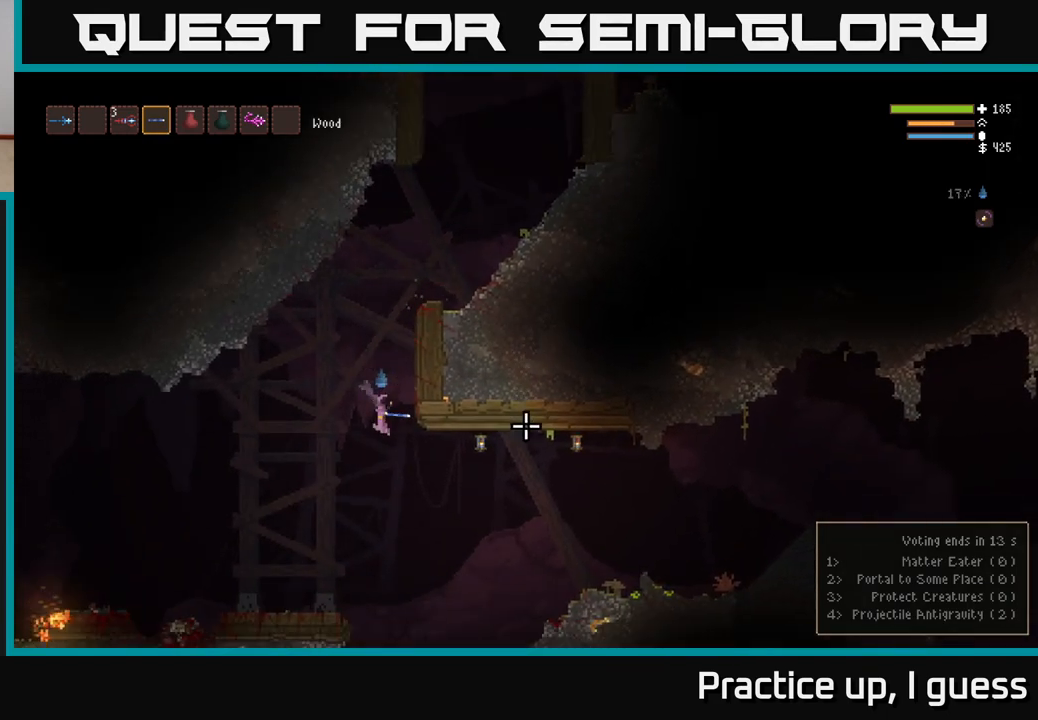
{"buttons": ["L2"], "left_stick": "left", "right_stick": "right", "events": [[83, "L2", "down"], [133, "R2", "down"], [233, "R2", "up"], [267, "left_stick", "left"]]}
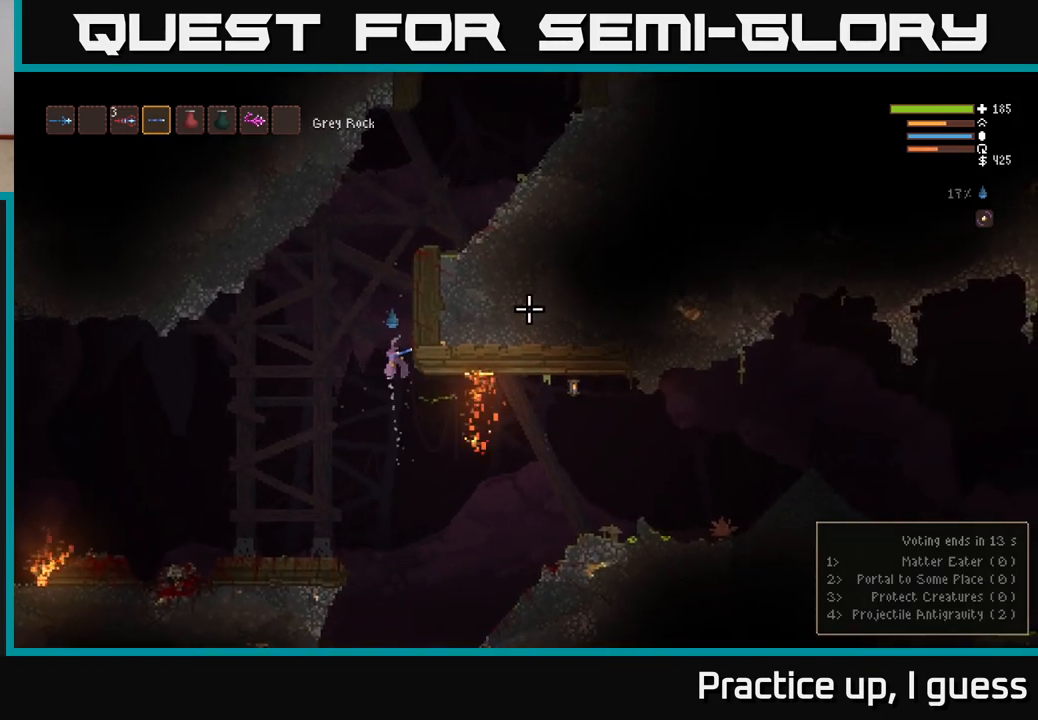
{"buttons": ["L2"], "left_stick": "center", "right_stick": "right", "events": [[150, "left_stick", "center"], [250, "L2", "up"], [483, "L2", "down"]]}
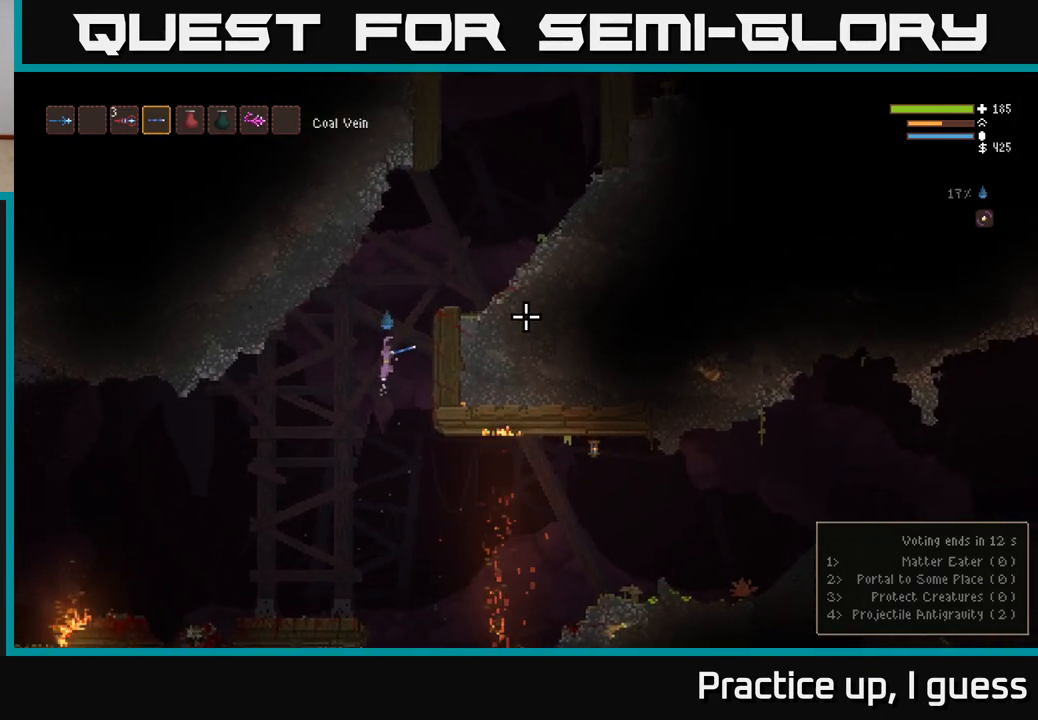
{"buttons": [], "left_stick": "center", "right_stick": "right", "events": [[50, "left_stick", "right"], [467, "L2", "up"], [500, "left_stick", "center"]]}
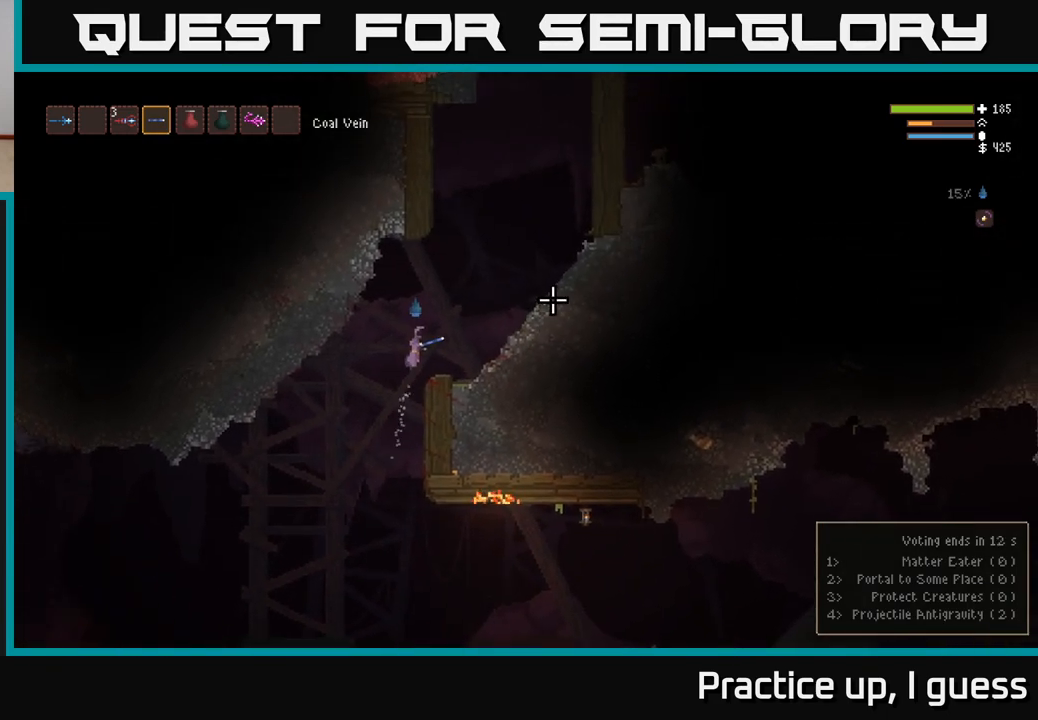
{"buttons": [], "left_stick": "center", "right_stick": "right", "events": [[67, "right_stick", "center"], [383, "right_stick", "right"]]}
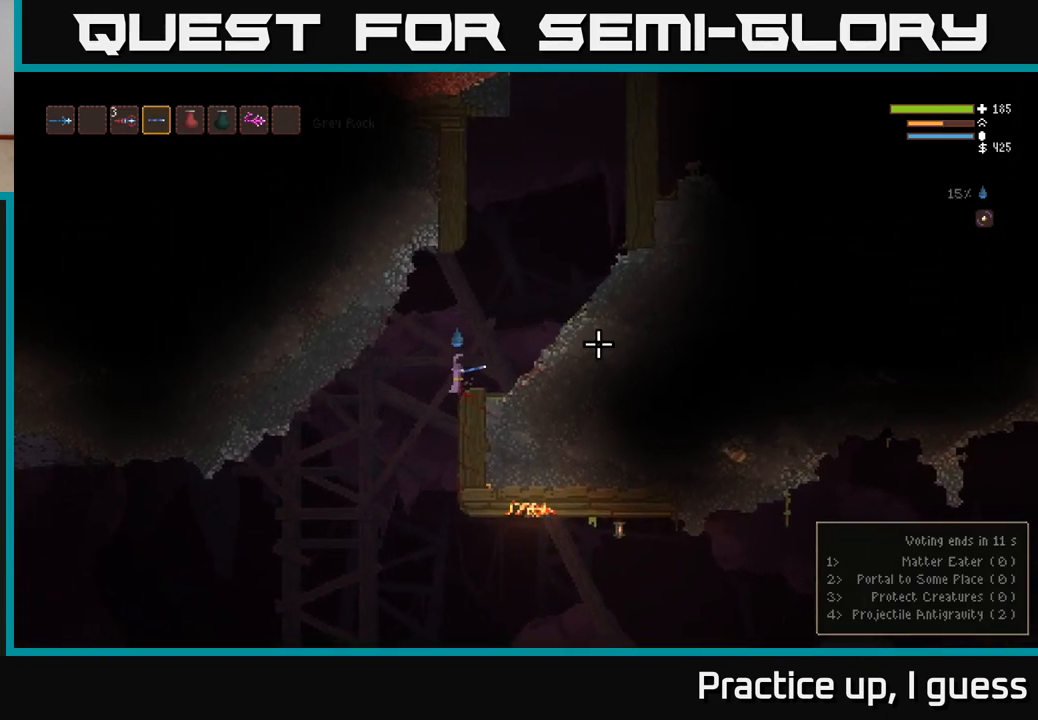
{"buttons": [], "left_stick": "center", "right_stick": "right", "events": []}
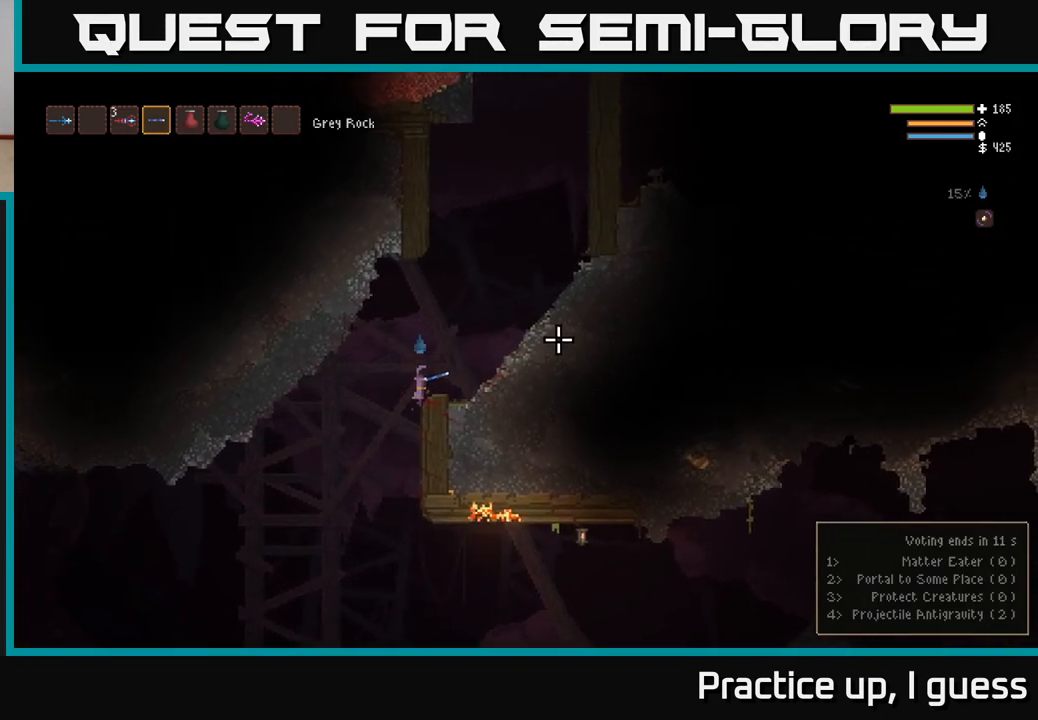
{"buttons": [], "left_stick": "left", "right_stick": "right", "events": [[100, "left_stick", "left"]]}
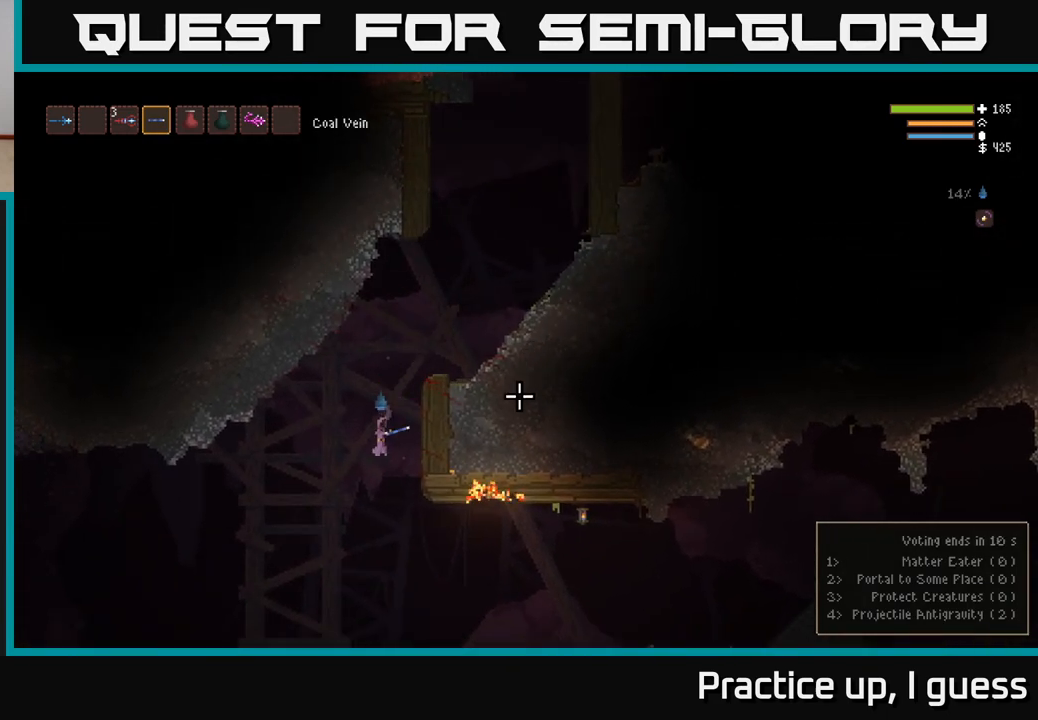
{"buttons": [], "left_stick": "right", "right_stick": "right", "events": [[183, "left_stick", "center"], [367, "left_stick", "right"]]}
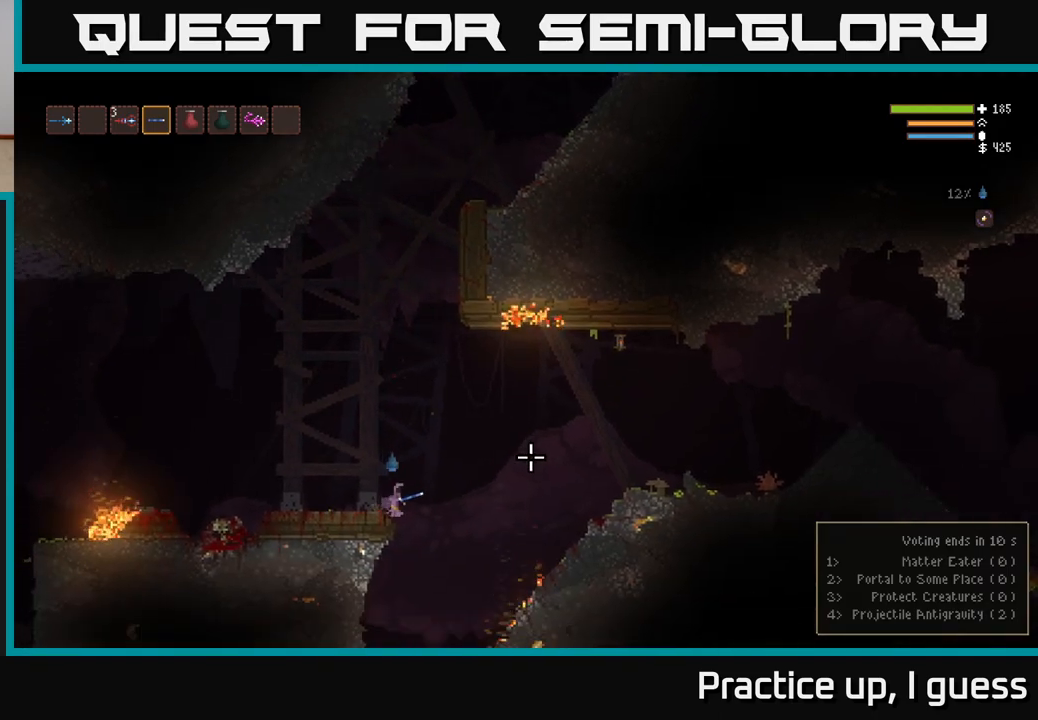
{"buttons": [], "left_stick": "right", "right_stick": "right", "events": [[100, "L2", "down"], [267, "L2", "up"]]}
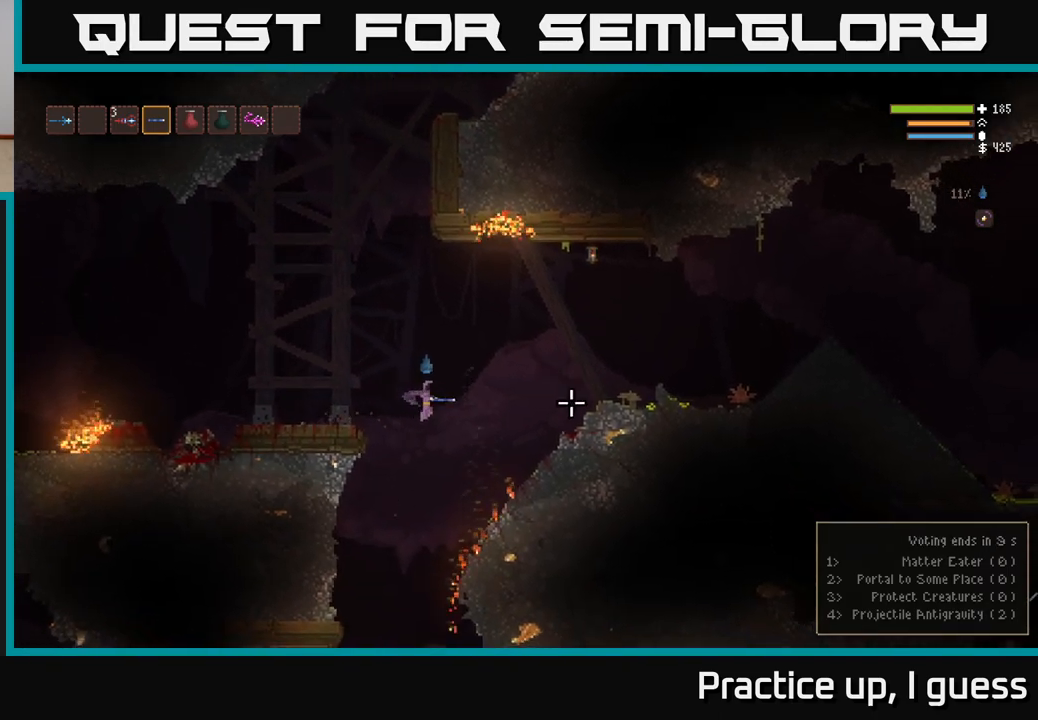
{"buttons": [], "left_stick": "left", "right_stick": "down", "events": [[50, "right_stick", "down"], [150, "left_stick", "left"]]}
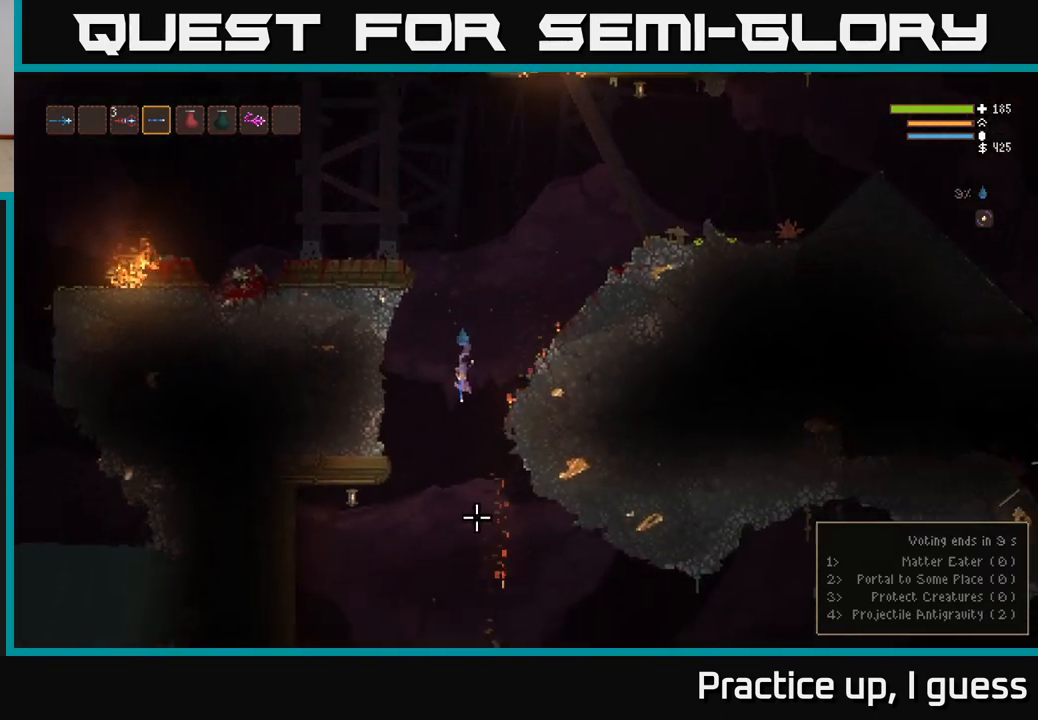
{"buttons": [], "left_stick": "center", "right_stick": "down", "events": [[83, "left_stick", "center"], [367, "L2", "down"], [483, "L2", "up"]]}
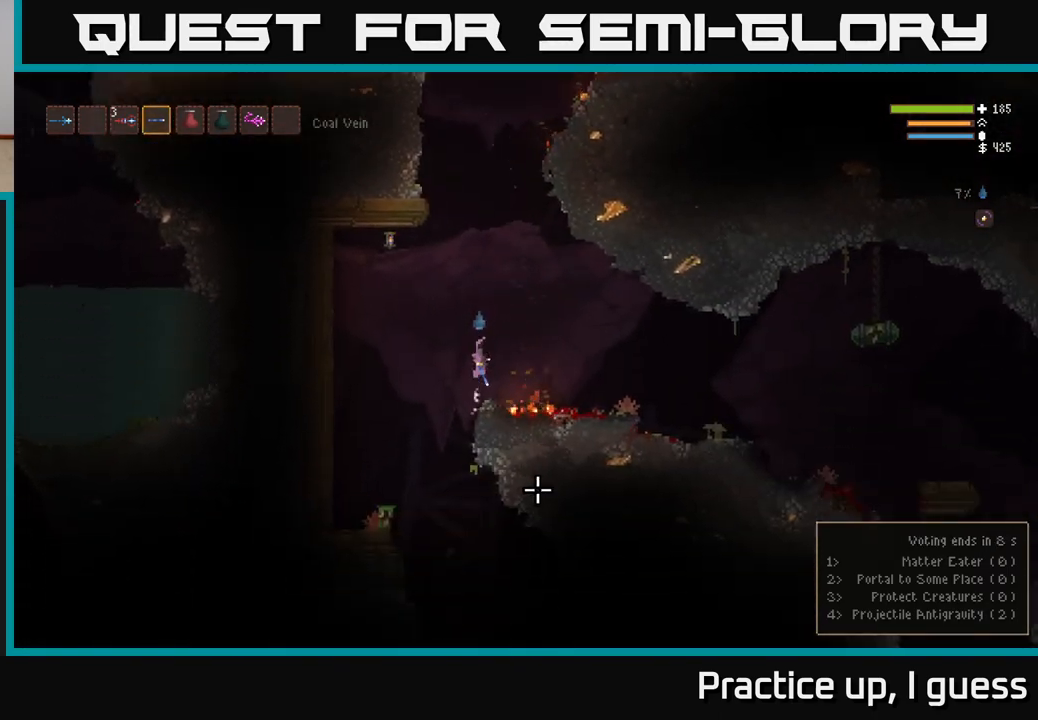
{"buttons": [], "left_stick": "center", "right_stick": "down", "events": [[183, "left_stick", "left"], [433, "left_stick", "center"]]}
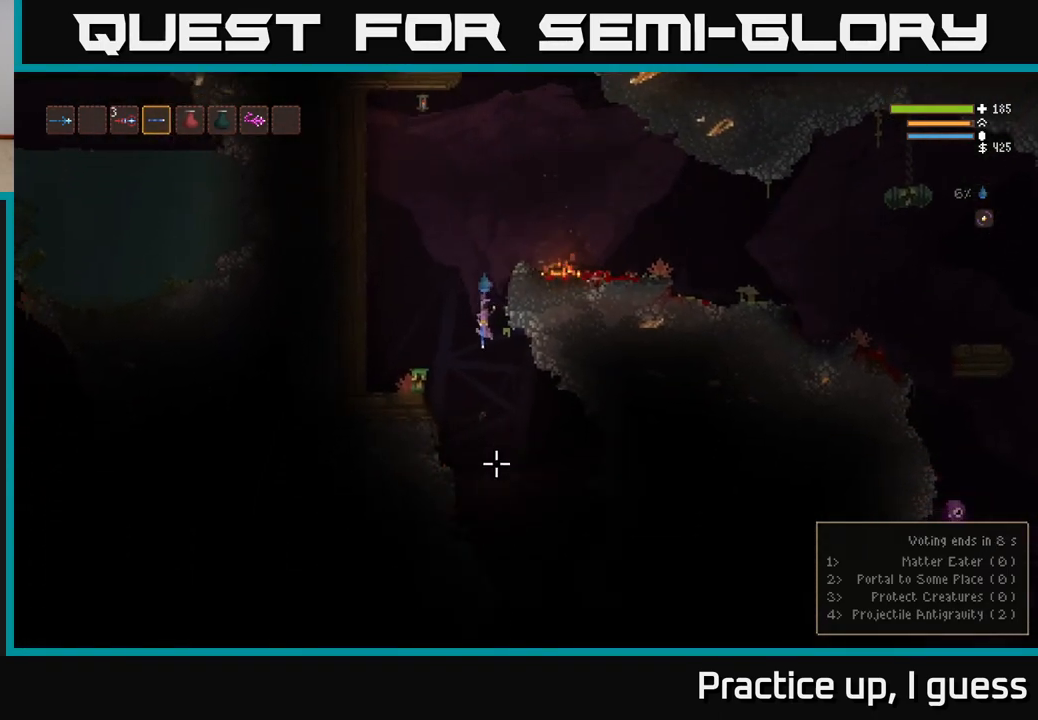
{"buttons": [], "left_stick": "right", "right_stick": "down", "events": [[400, "left_stick", "right"]]}
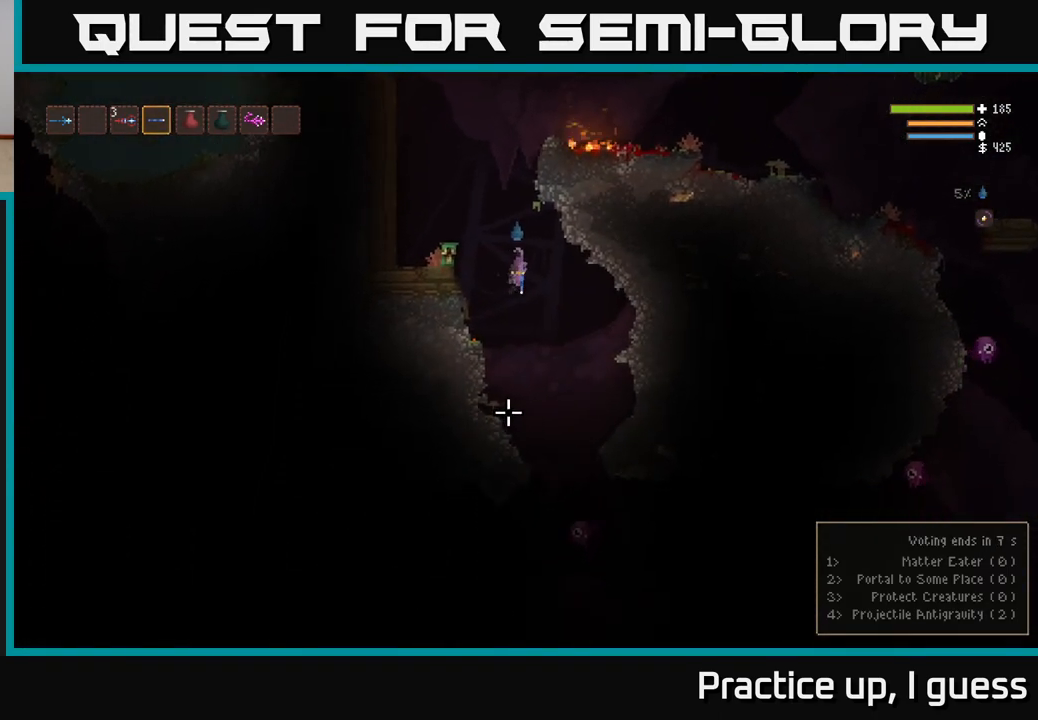
{"buttons": ["L2"], "left_stick": "center", "right_stick": "down", "events": [[67, "left_stick", "center"], [183, "R2", "down"], [267, "R2", "up"], [417, "L2", "down"]]}
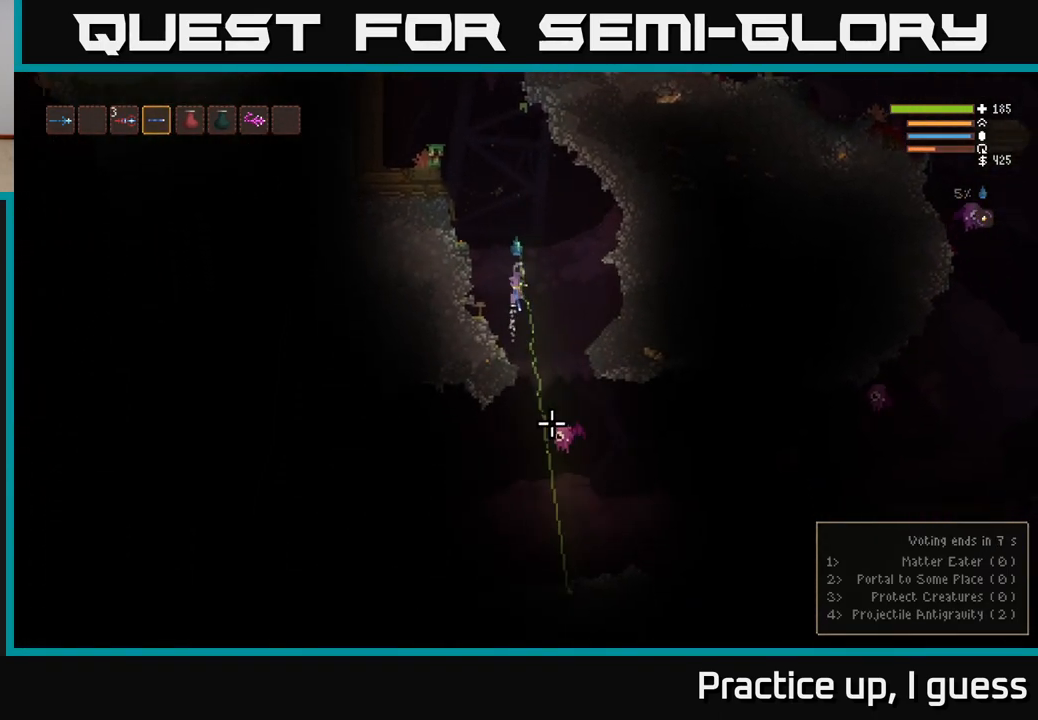
{"buttons": [], "left_stick": "center", "right_stick": "down", "events": [[450, "L2", "up"]]}
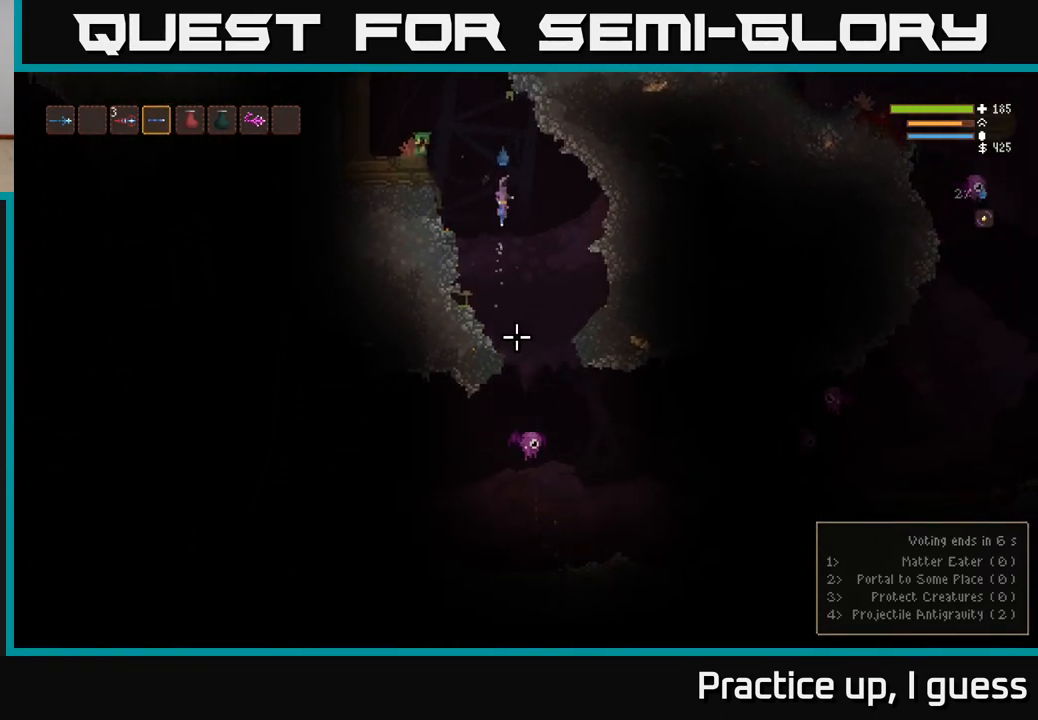
{"buttons": [], "left_stick": "center", "right_stick": "down", "events": [[100, "R2", "down"], [183, "R2", "up"]]}
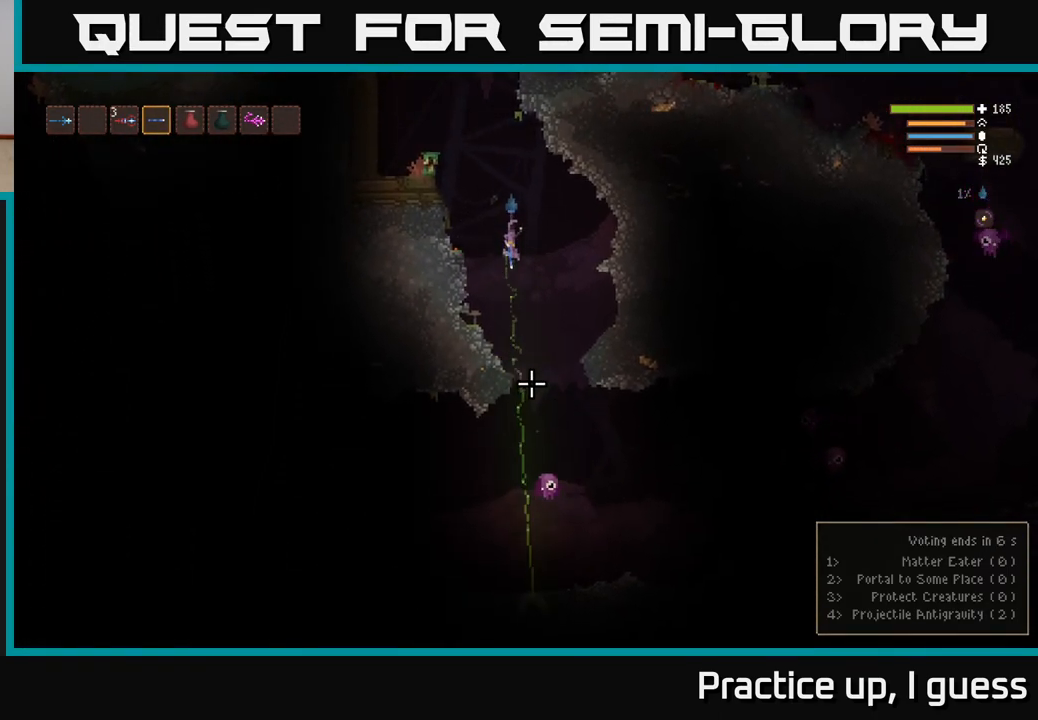
{"buttons": ["L2", "R2"], "left_stick": "center", "right_stick": "down", "events": [[17, "L2", "down"], [150, "L2", "up"], [333, "R2", "down"], [467, "L2", "down"]]}
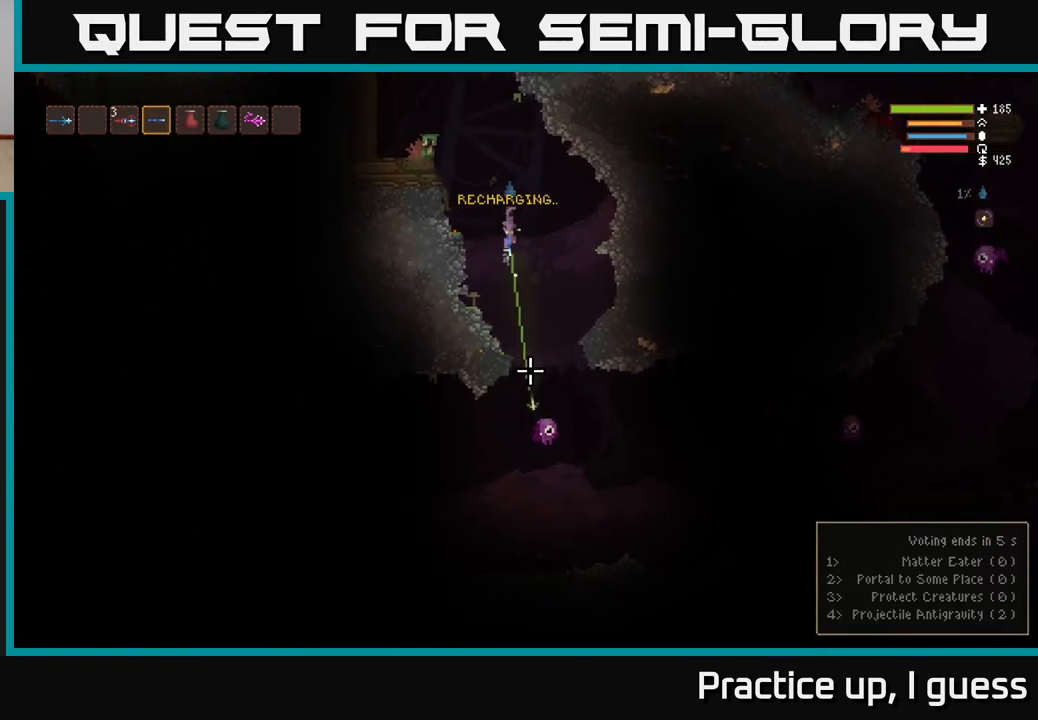
{"buttons": [], "left_stick": "center", "right_stick": "down", "events": [[17, "R2", "up"], [150, "L2", "up"]]}
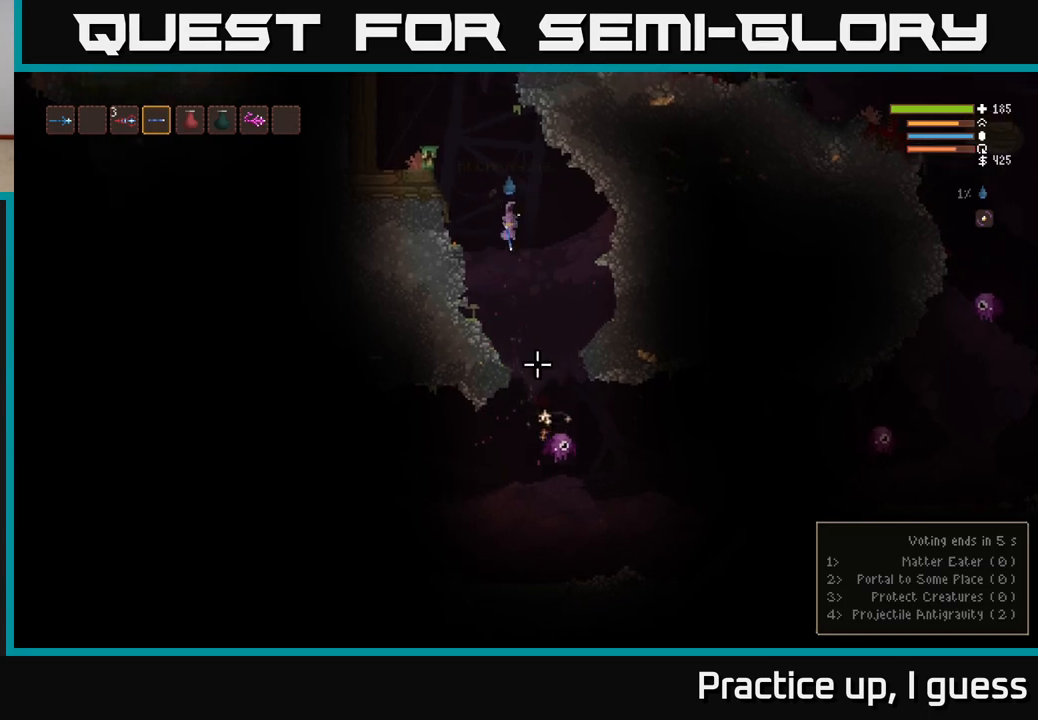
{"buttons": [], "left_stick": "center", "right_stick": "down", "events": [[50, "L2", "down"], [233, "L2", "up"], [333, "R2", "down"], [483, "R2", "up"]]}
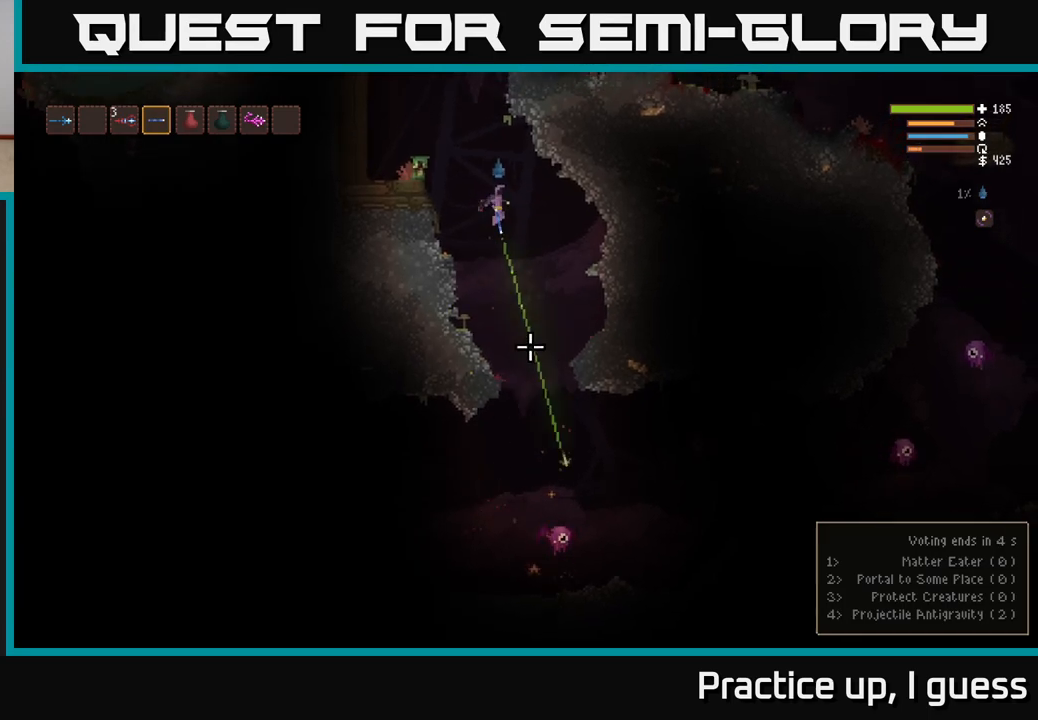
{"buttons": ["L2"], "left_stick": "center", "right_stick": "down", "events": [[300, "L2", "down"]]}
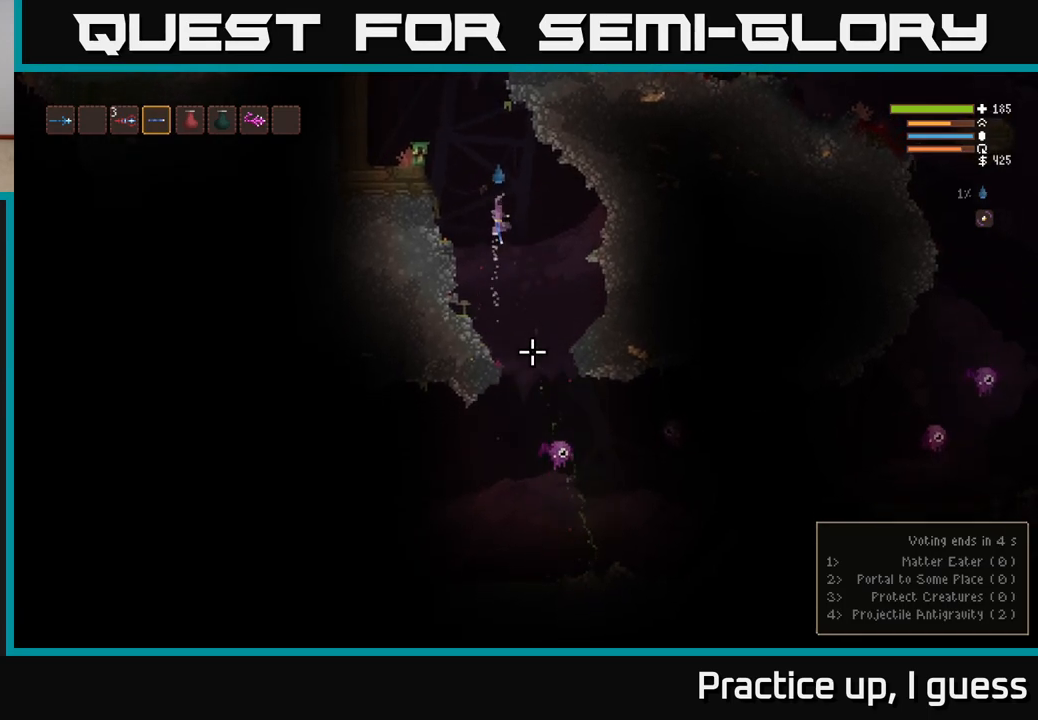
{"buttons": [], "left_stick": "center", "right_stick": "down", "events": [[133, "L2", "up"], [217, "R2", "down"], [350, "R2", "up"]]}
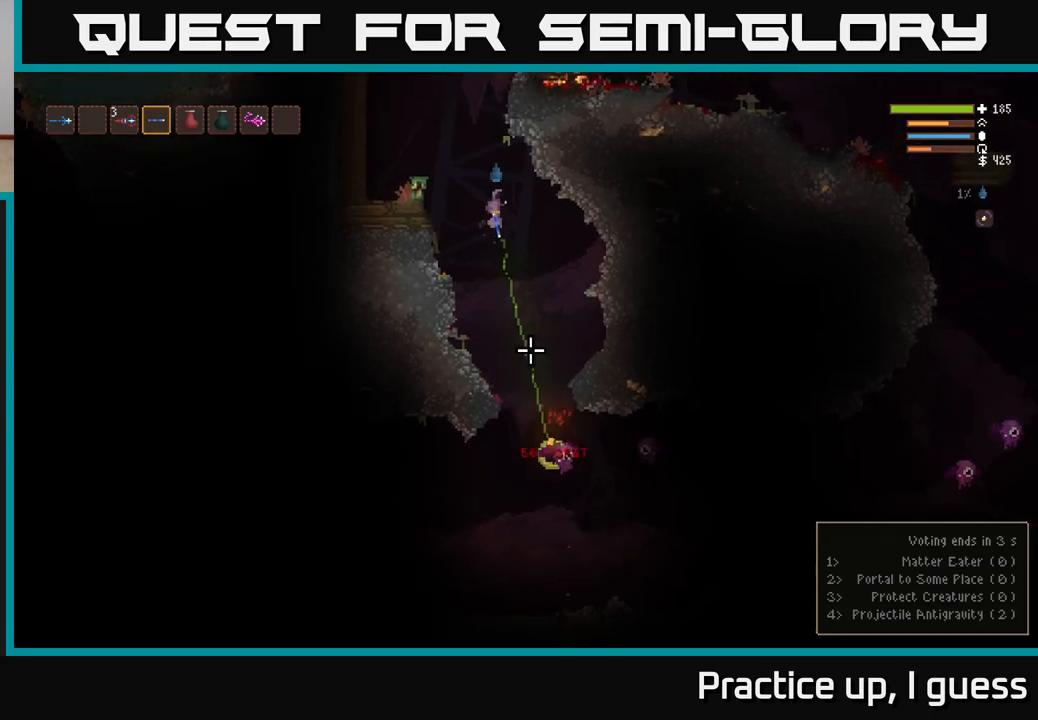
{"buttons": [], "left_stick": "center", "right_stick": "down", "events": [[133, "L2", "down"], [217, "L2", "up"]]}
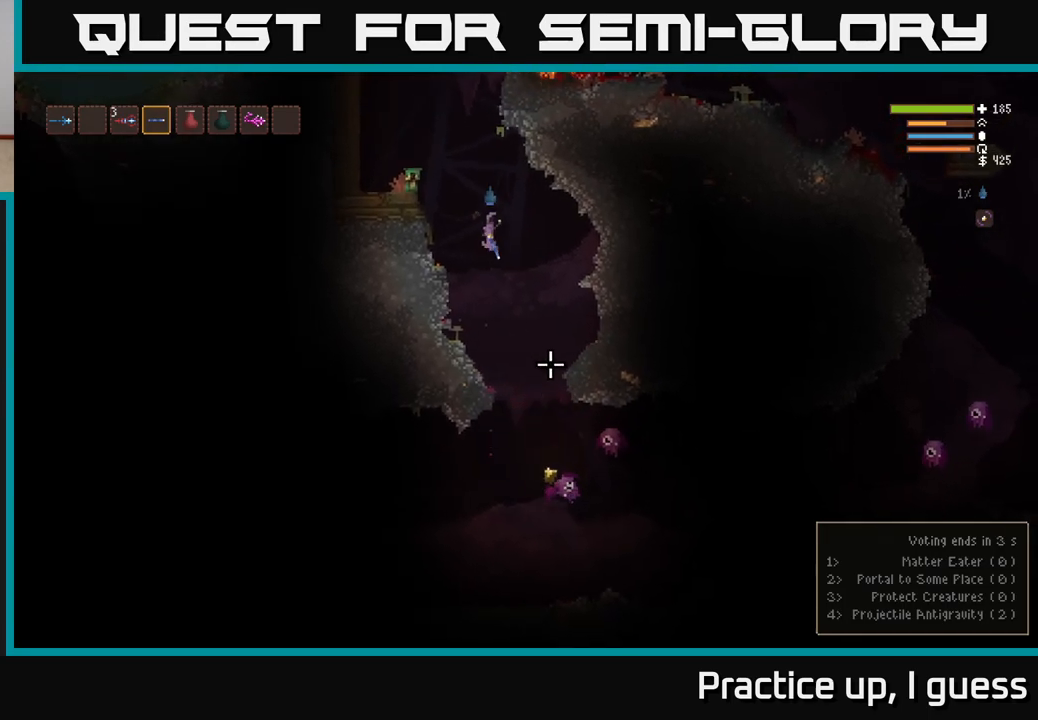
{"buttons": ["L2"], "left_stick": "center", "right_stick": "down-right", "events": [[17, "right_stick", "down-right"], [283, "R2", "down"], [367, "R2", "up"], [400, "L2", "down"]]}
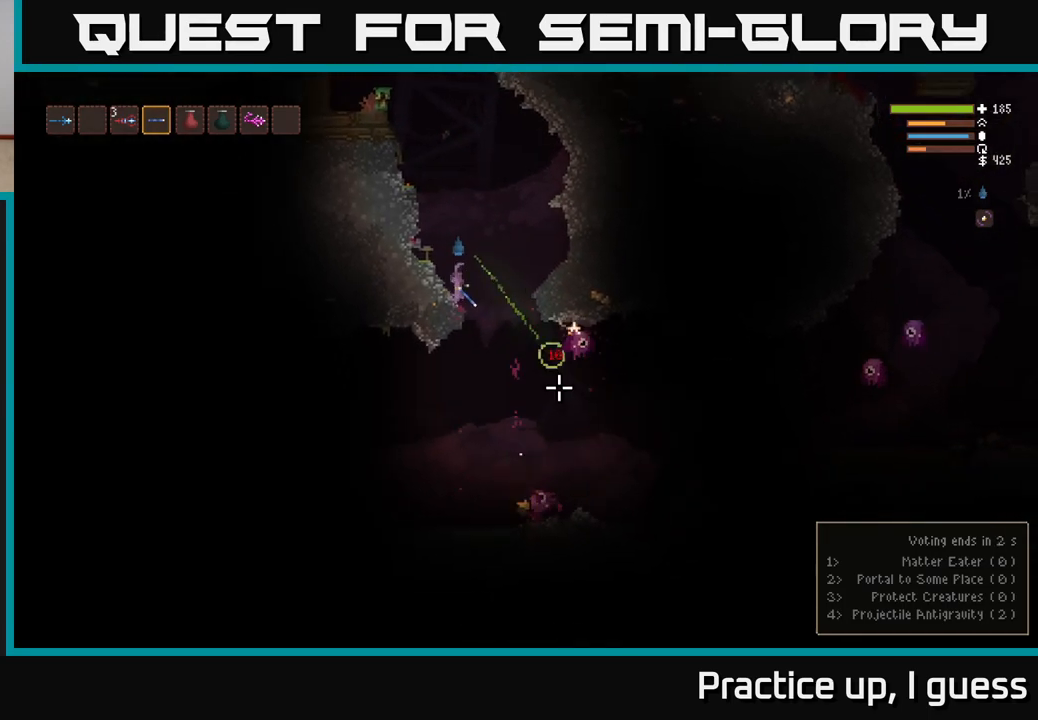
{"buttons": [], "left_stick": "center", "right_stick": "down-right", "events": [[317, "L2", "up"]]}
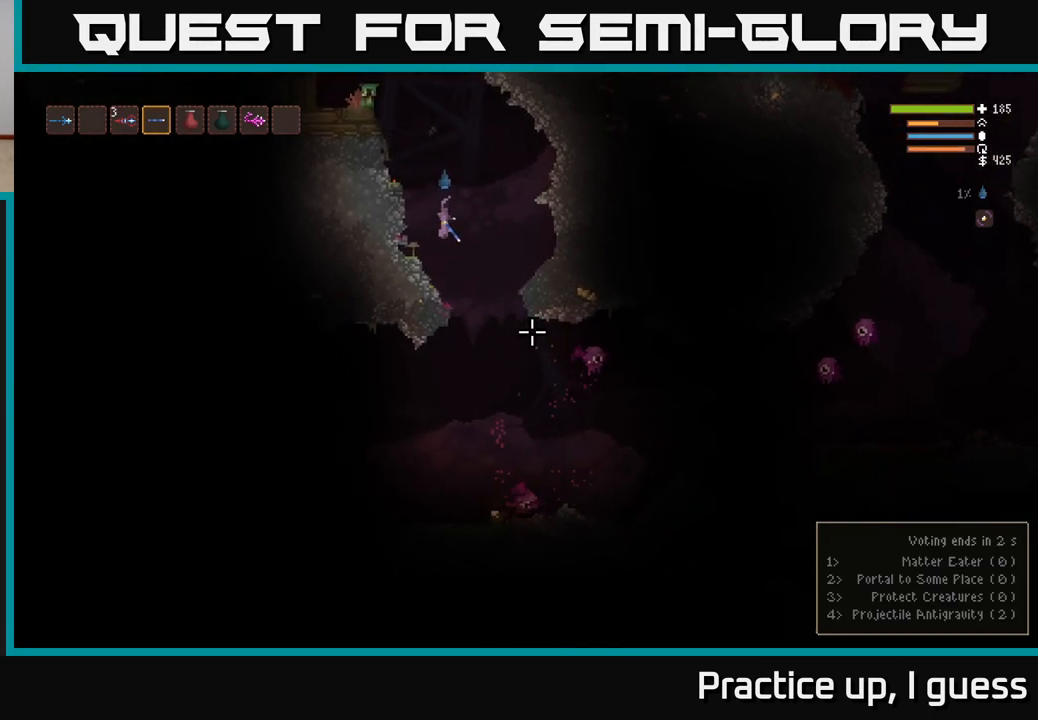
{"buttons": [], "left_stick": "center", "right_stick": "down-right", "events": [[267, "left_stick", "right"], [383, "R2", "down"], [433, "left_stick", "center"], [500, "R2", "up"]]}